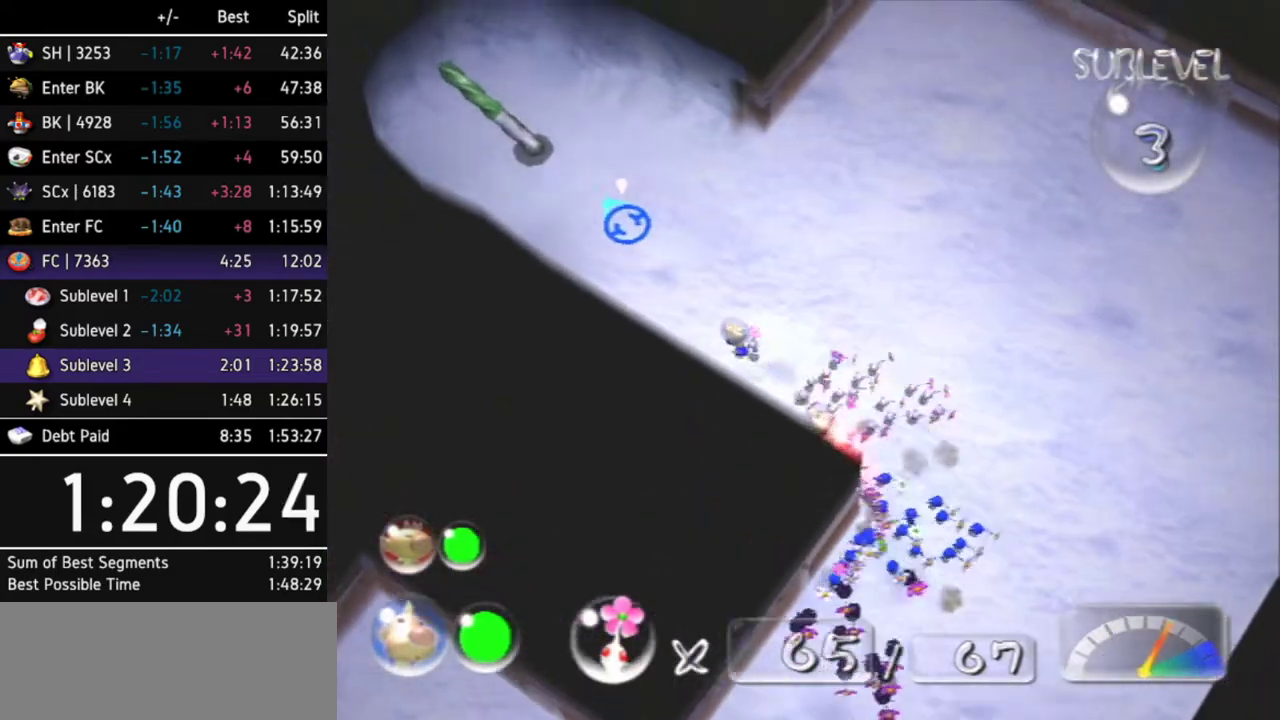
Gameplay with a controller (Nintendo layout); each line is a JSON object with the inputs held at the frame after it. Not read: L3 R3.
{"buttons": ["L1"], "left_stick": "right", "right_stick": "center"}
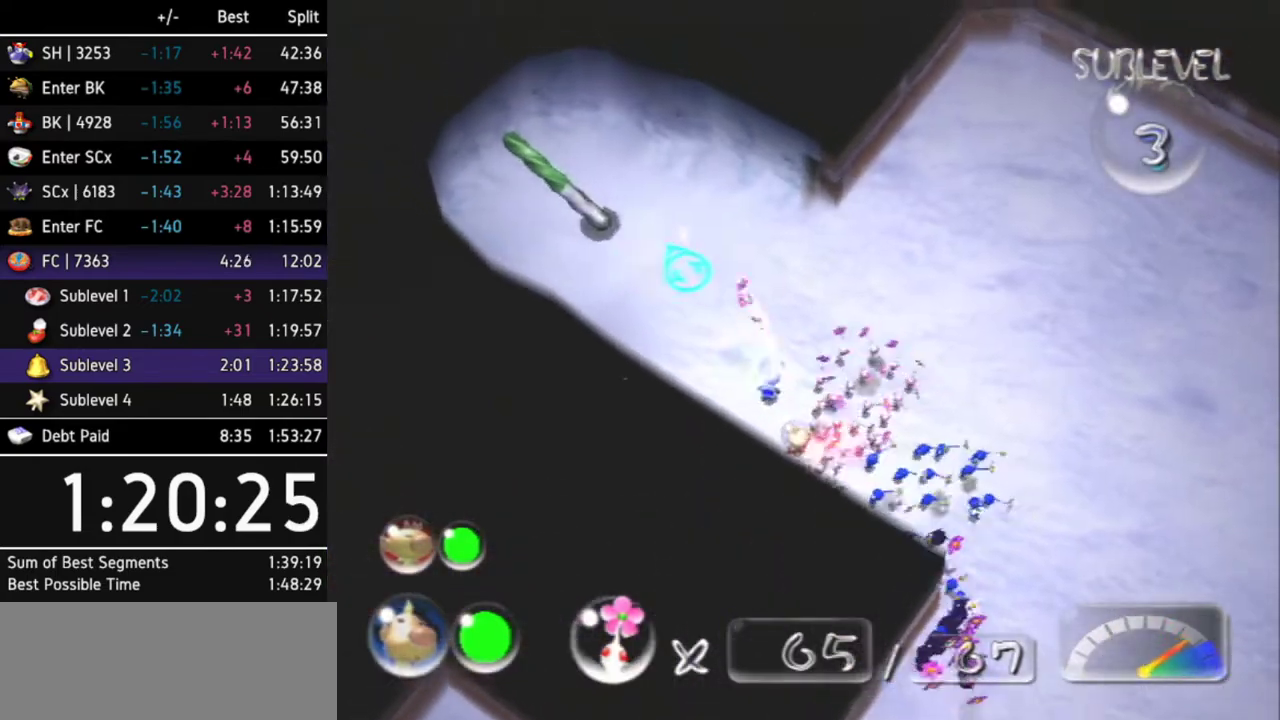
{"buttons": [], "left_stick": "up-right", "right_stick": "center"}
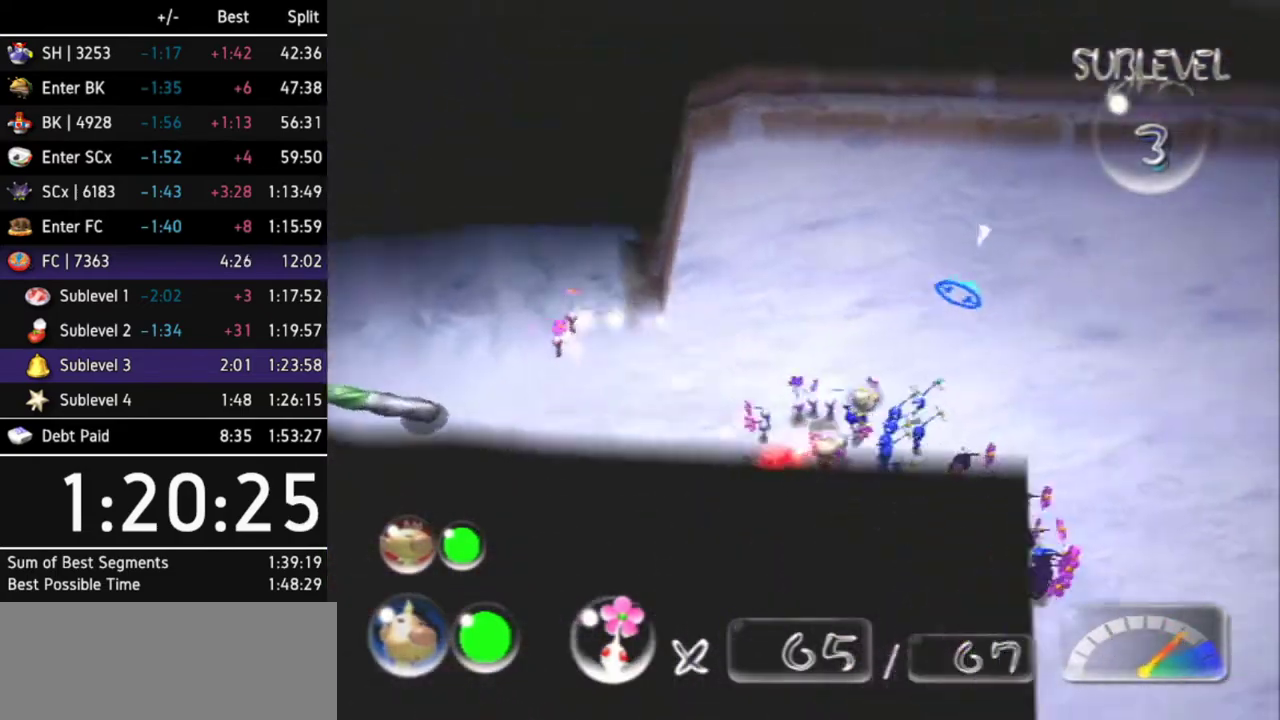
{"buttons": [], "left_stick": "up-right", "right_stick": "center"}
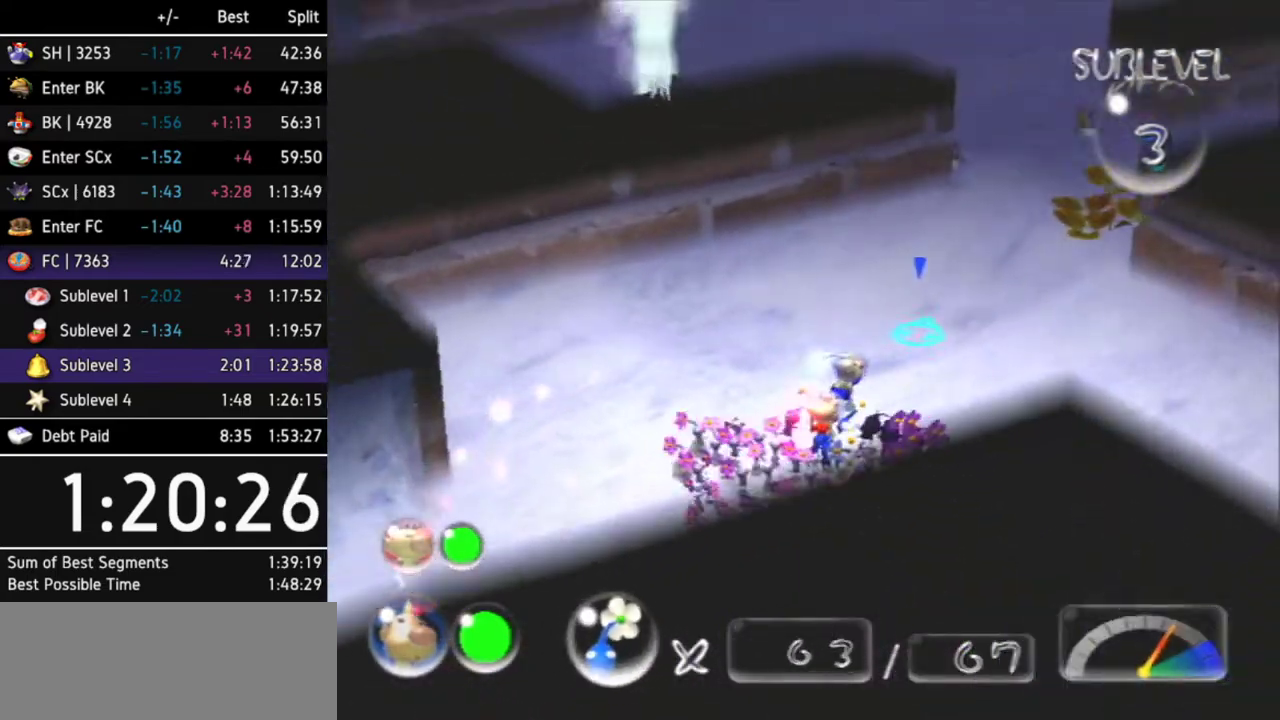
{"buttons": [], "left_stick": "center", "right_stick": "center"}
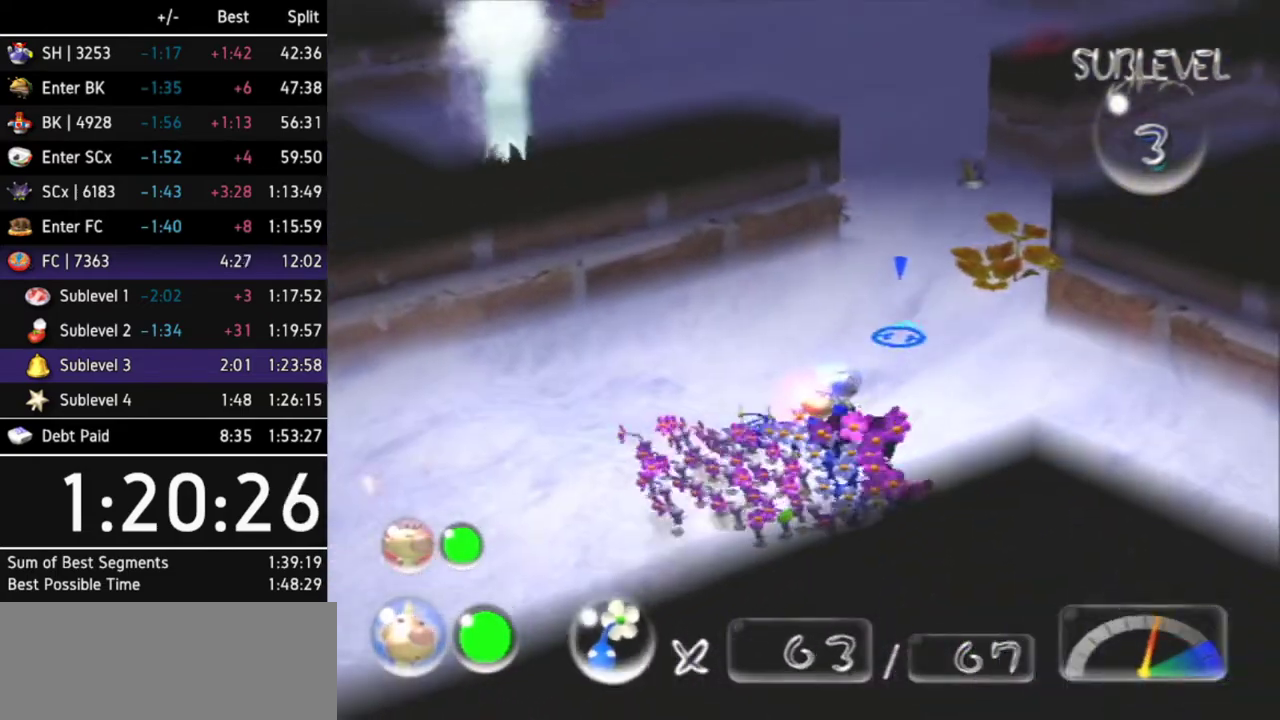
{"buttons": ["Z"], "left_stick": "up", "right_stick": "center"}
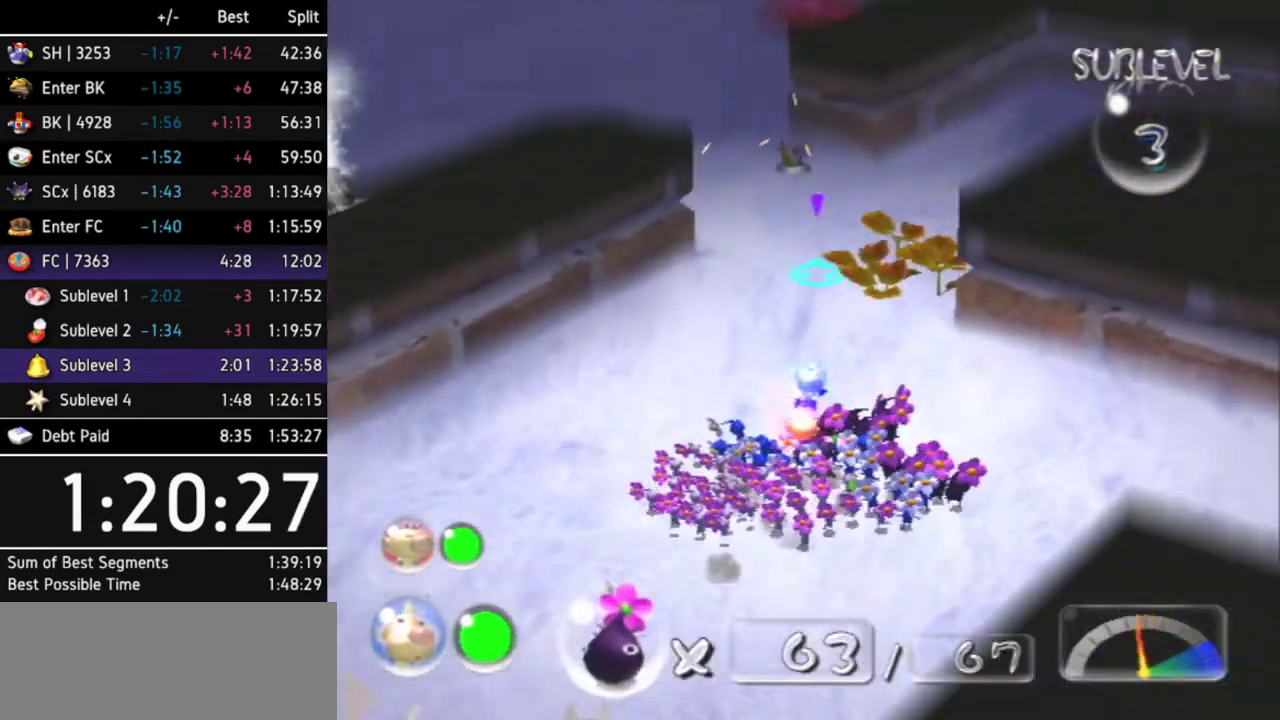
{"buttons": [], "left_stick": "up-right", "right_stick": "center"}
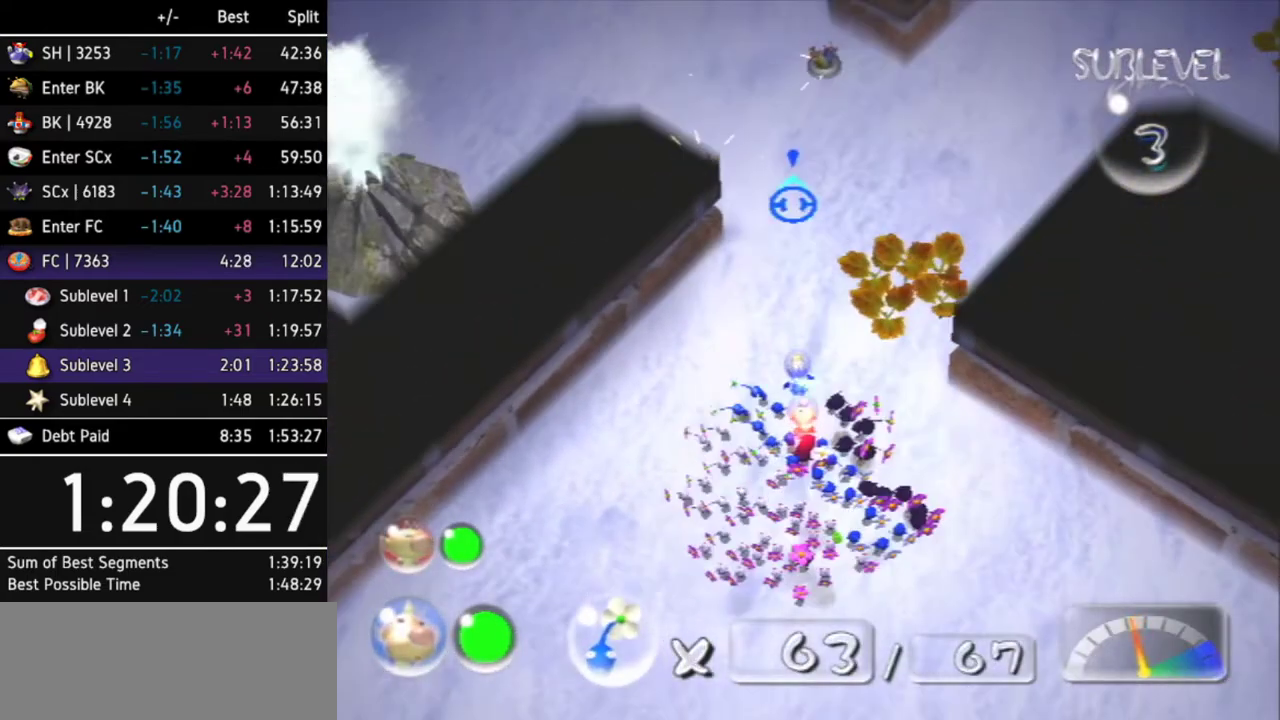
{"buttons": [], "left_stick": "up-right", "right_stick": "center"}
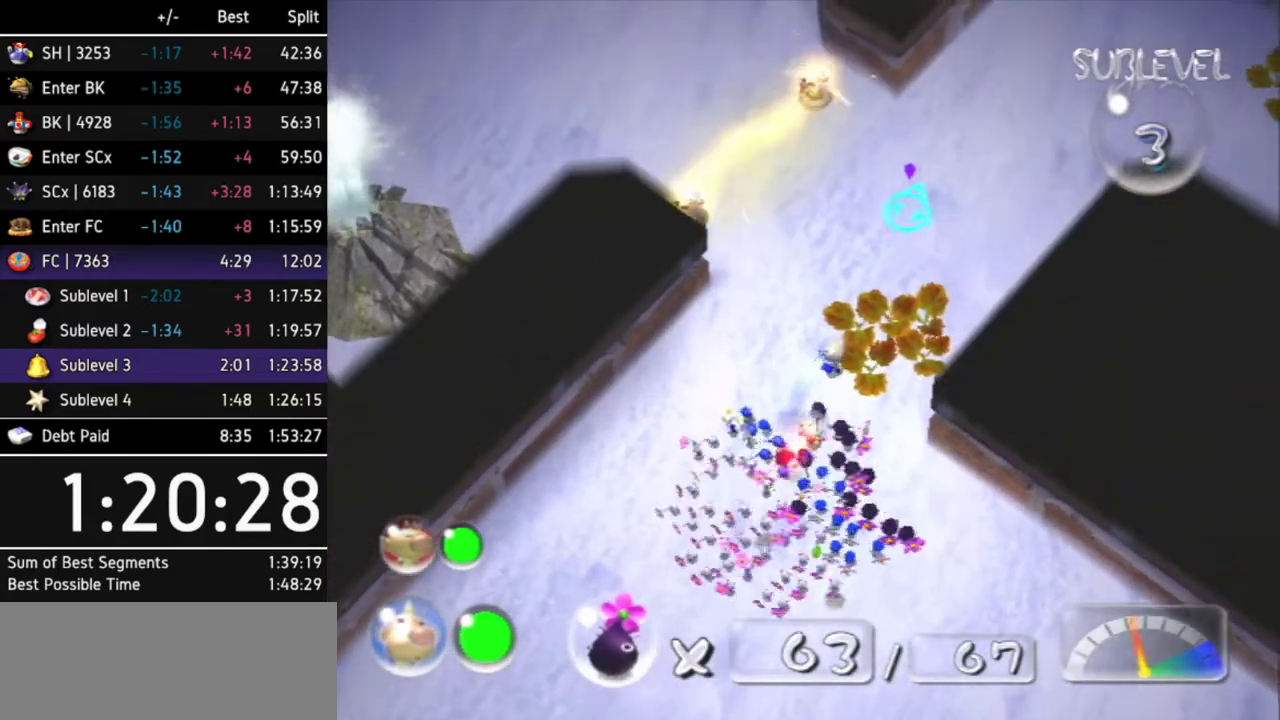
{"buttons": ["L1"], "left_stick": "center", "right_stick": "center"}
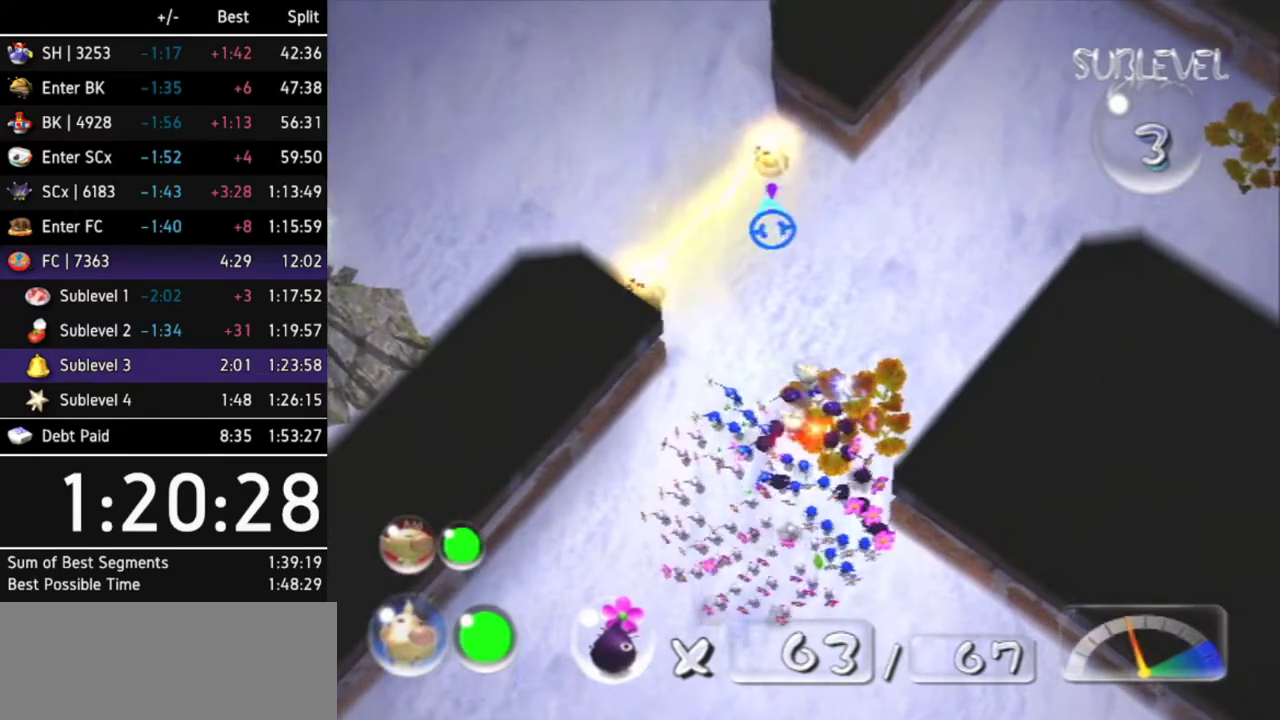
{"buttons": [], "left_stick": "center", "right_stick": "center"}
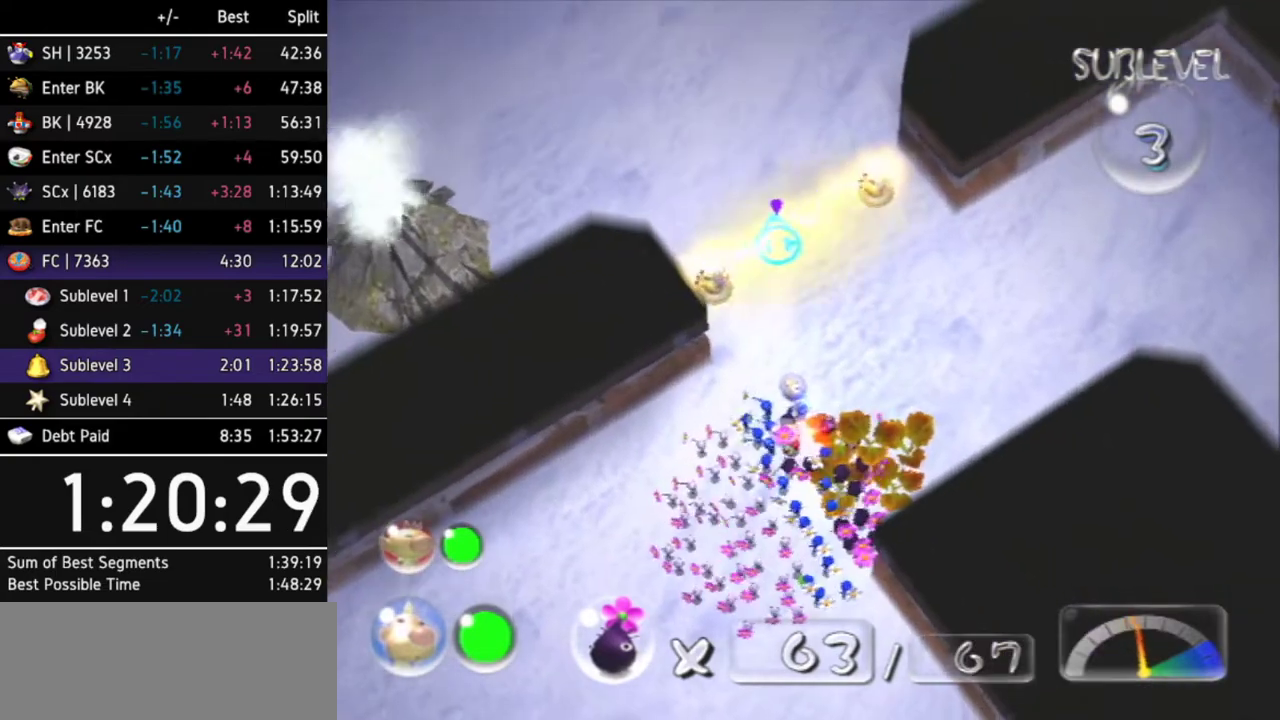
{"buttons": [], "left_stick": "center", "right_stick": "center"}
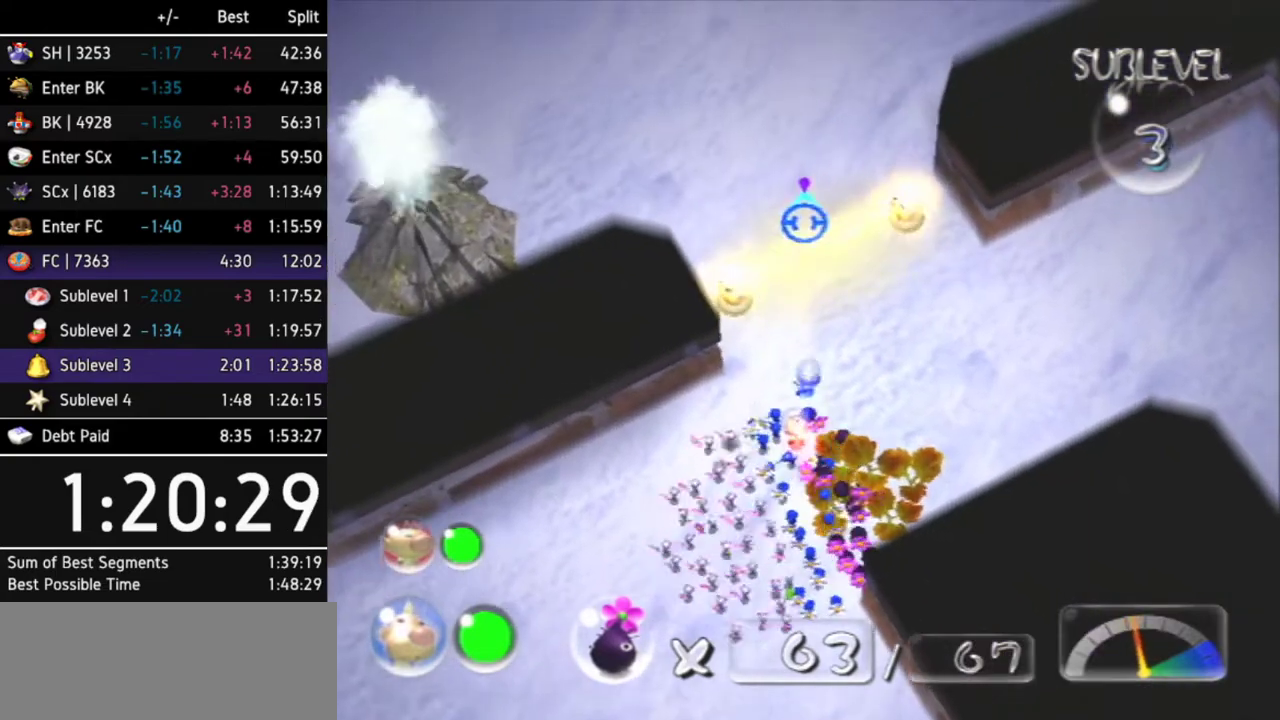
{"buttons": [], "left_stick": "center", "right_stick": "center"}
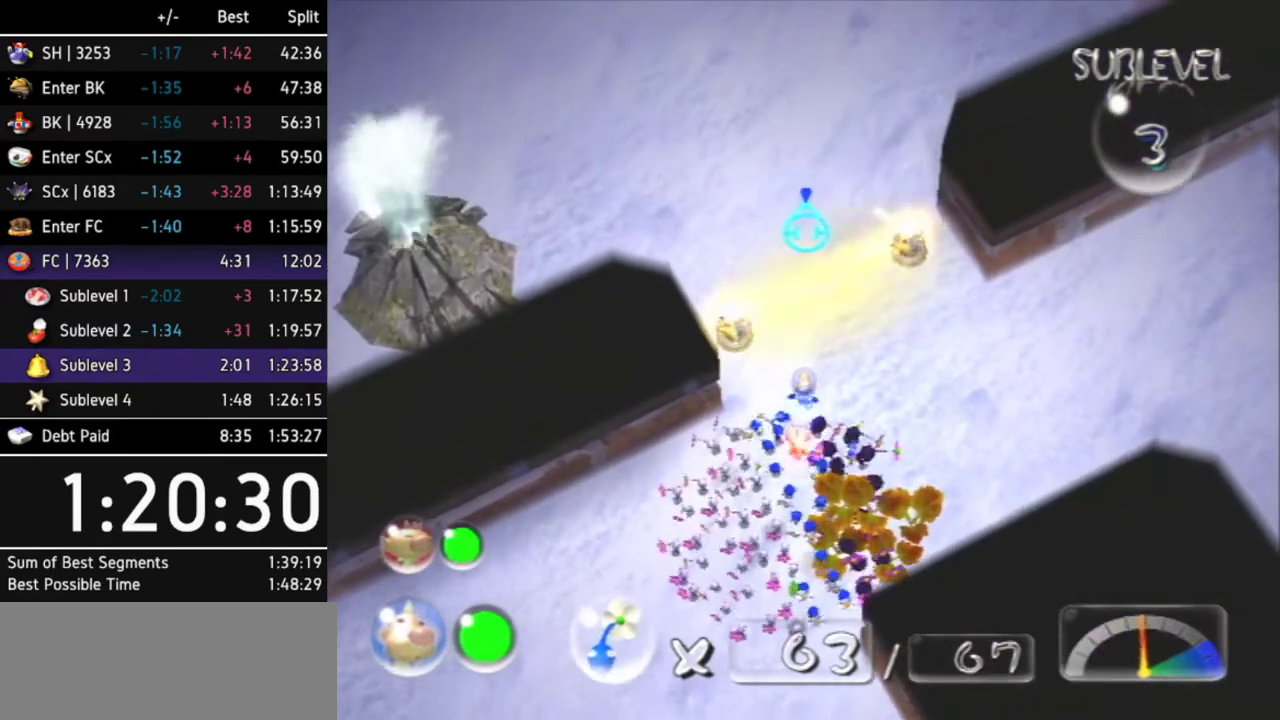
{"buttons": [], "left_stick": "center", "right_stick": "up-left"}
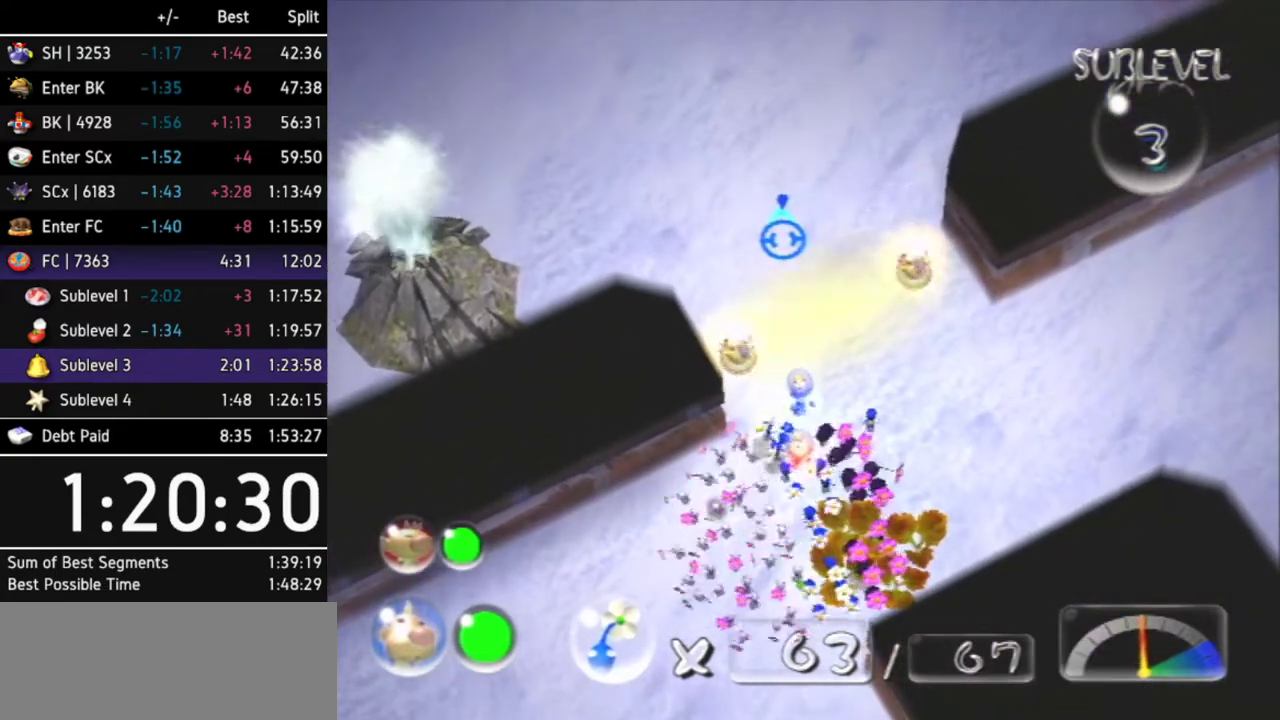
{"buttons": [], "left_stick": "center", "right_stick": "up-left"}
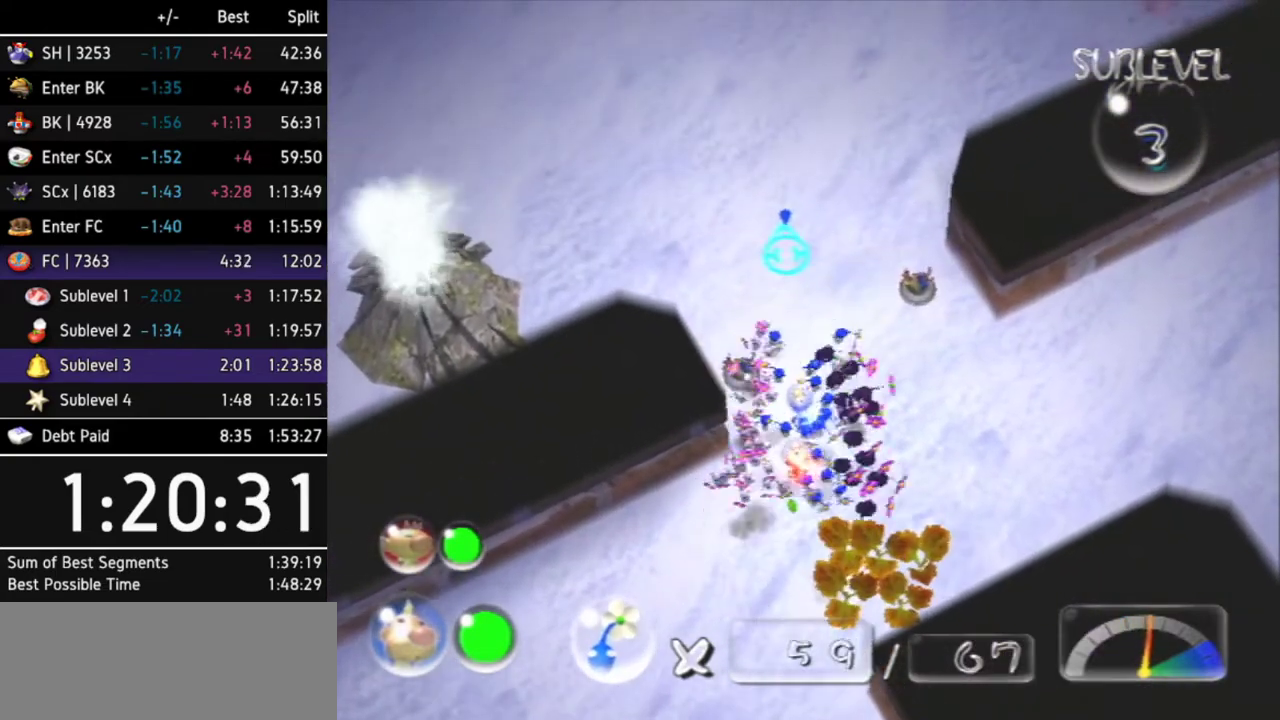
{"buttons": [], "left_stick": "center", "right_stick": "right"}
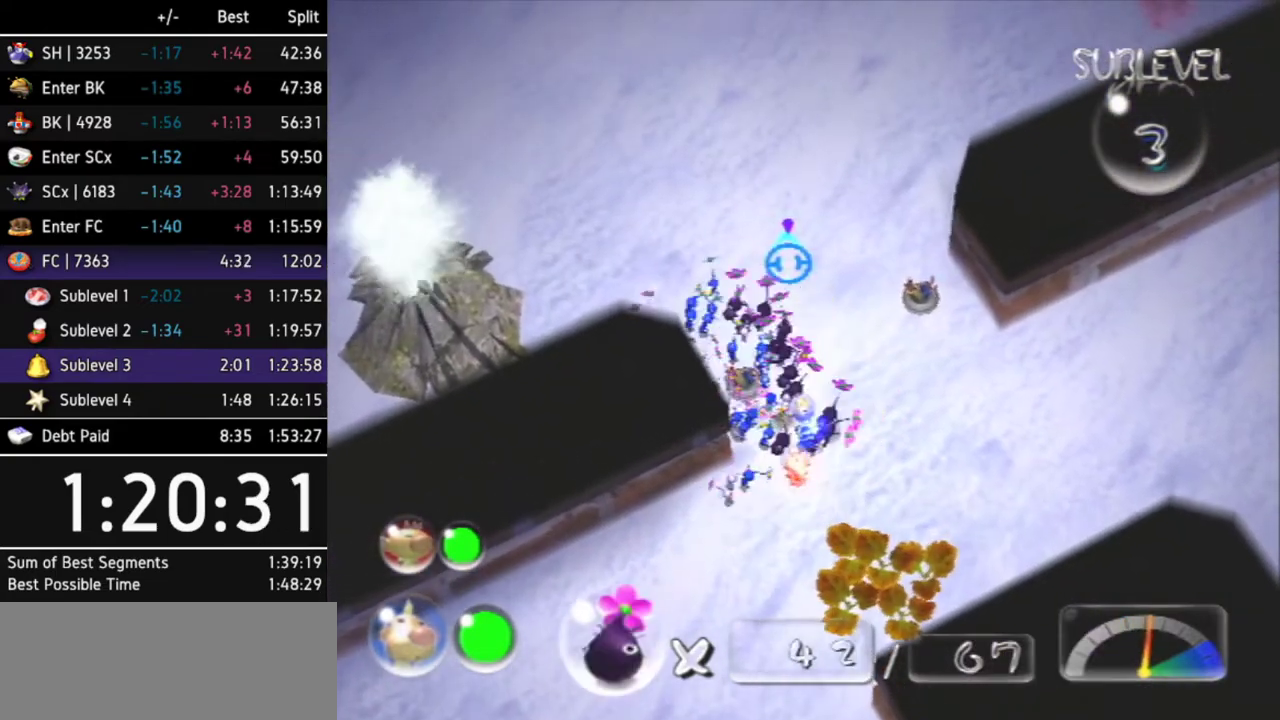
{"buttons": [], "left_stick": "right", "right_stick": "down"}
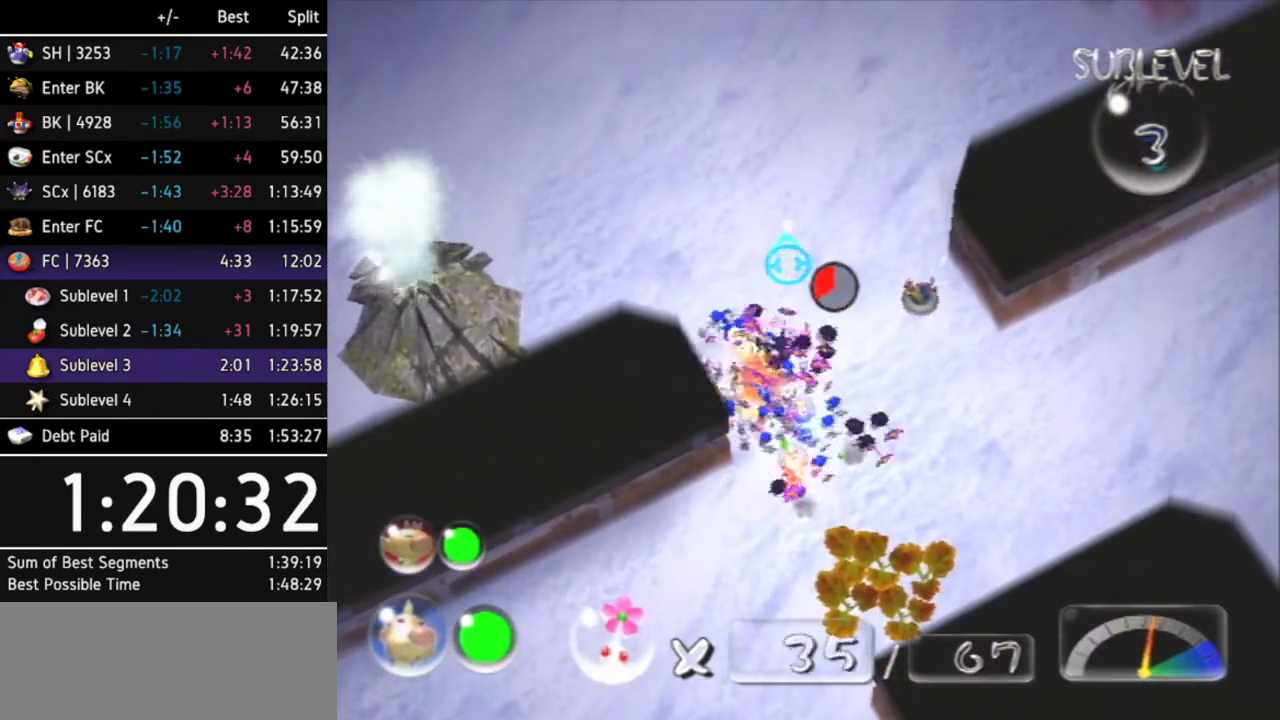
{"buttons": ["B"], "left_stick": "left", "right_stick": "center"}
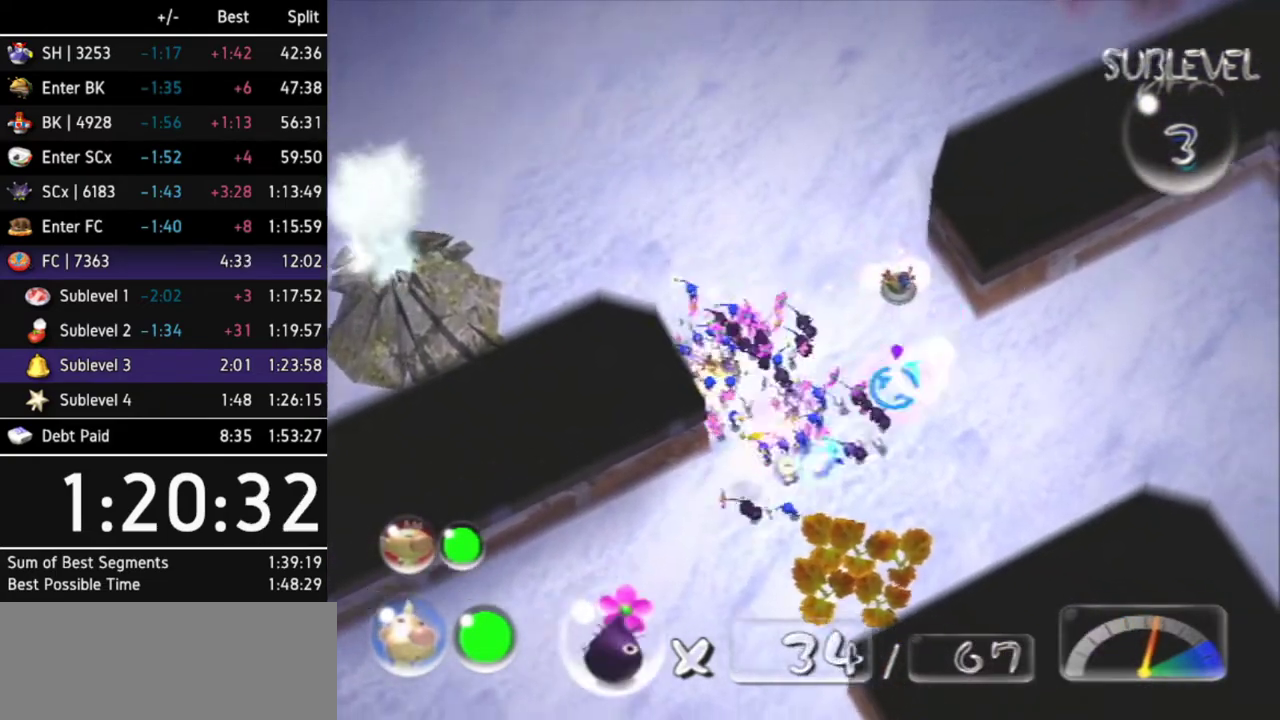
{"buttons": ["B"], "left_stick": "down-right", "right_stick": "center"}
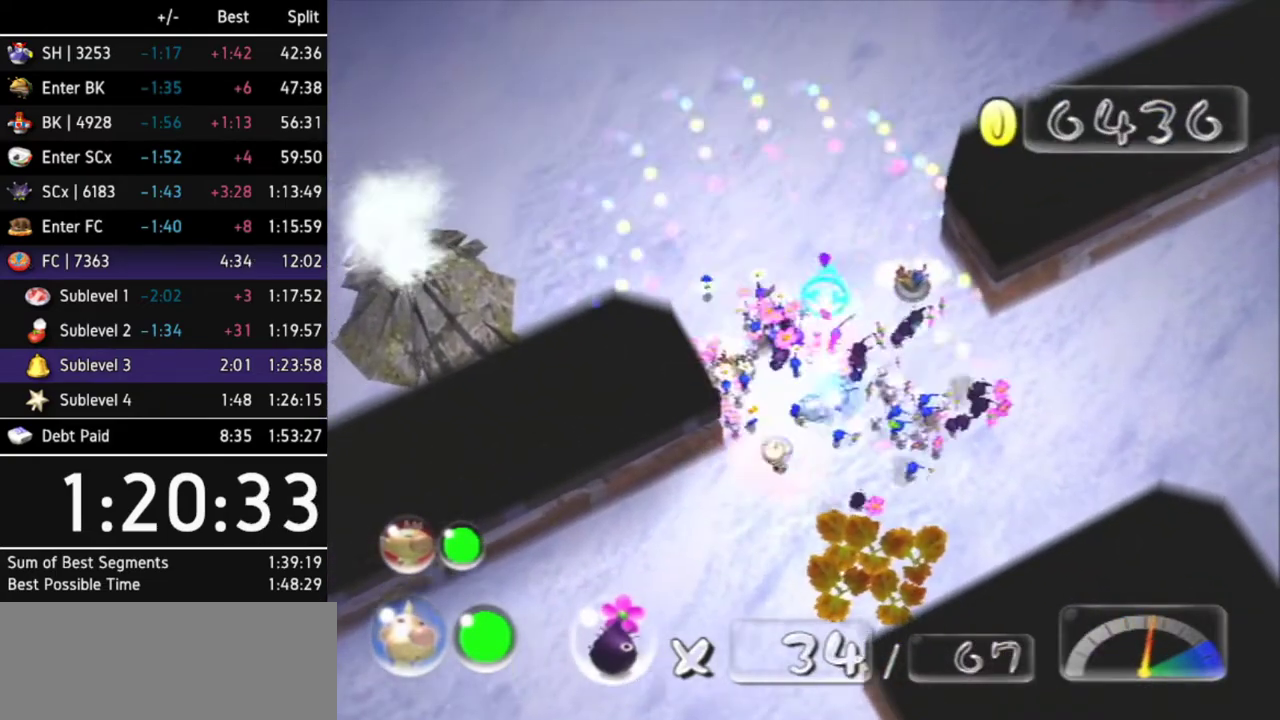
{"buttons": [], "left_stick": "up-left", "right_stick": "center"}